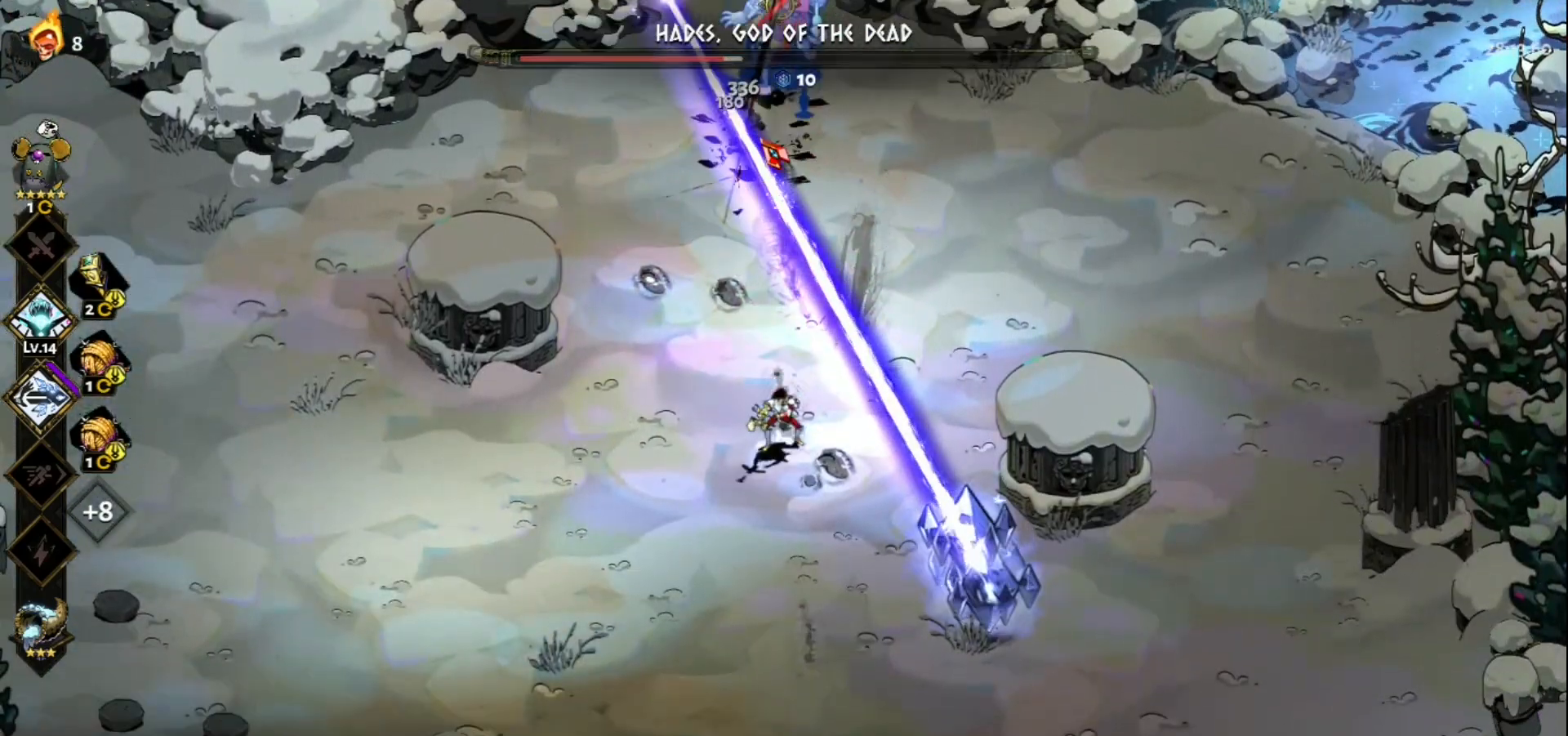
Gameplay with keyboard and mouse; each line is a JSON object with the keys and mouse buttons held at the frame after it. "events" lists presses ("down") and releases ("up") of "a", "d", "e", "f", "q", "s", "space", "w", "mouse_left" and "mouse_right" between this image and that frame as [ms after this image, input, new state], when the widget could be followed in between. "mouse_left", "mouse_right" = the "left", "right" buttons of the "mouse" list. No other keys are recorded. Not read: mouse_move.
{"keys": [], "mouse": [], "events": [[67, "s", "up"], [350, "mouse_right", "down"], [383, "mouse_left", "up"], [433, "mouse_right", "up"]]}
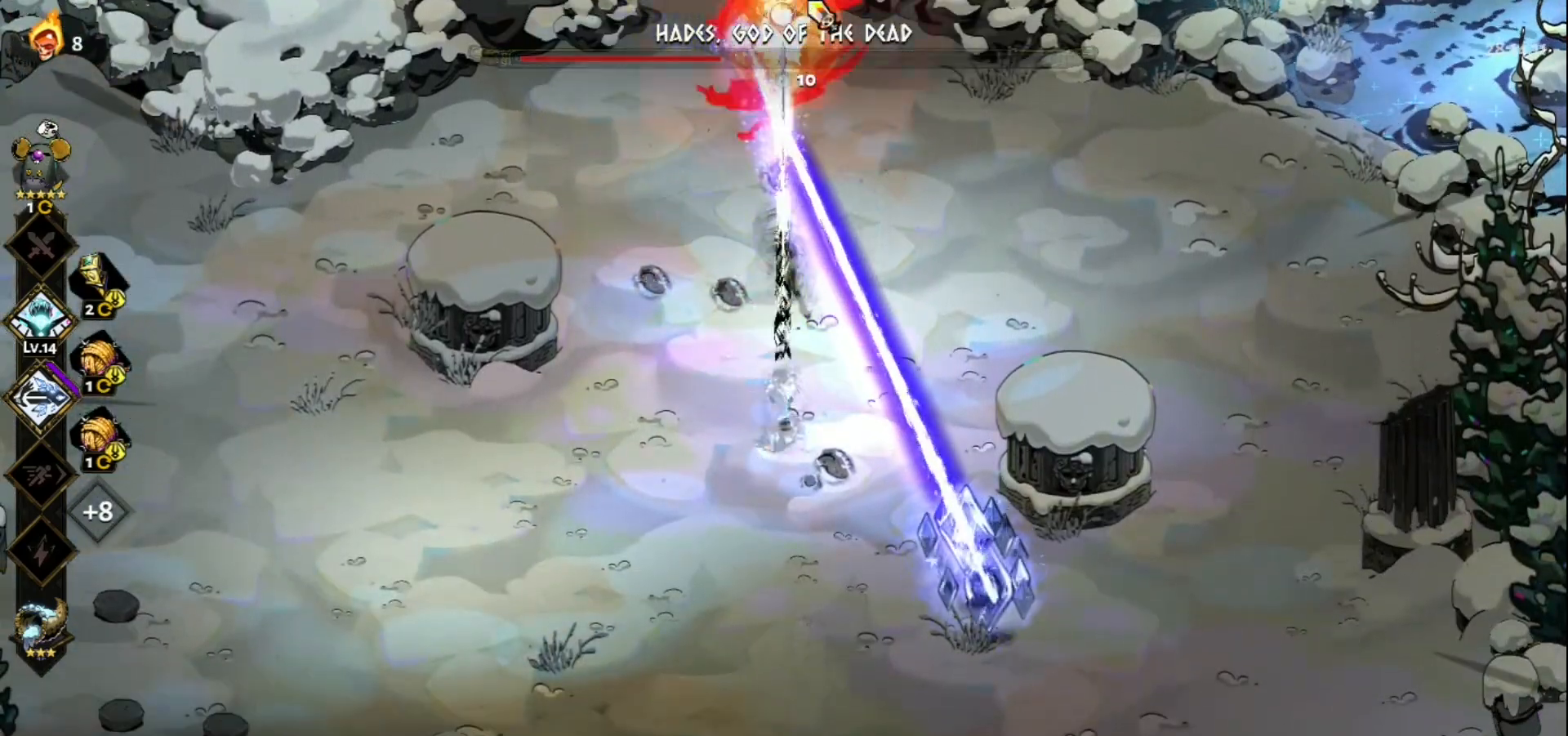
{"keys": [], "mouse": ["right"], "events": [[33, "mouse_right", "down"], [83, "mouse_right", "up"], [167, "mouse_right", "down"], [267, "mouse_right", "up"], [317, "mouse_right", "down"], [400, "mouse_right", "up"], [450, "mouse_right", "down"]]}
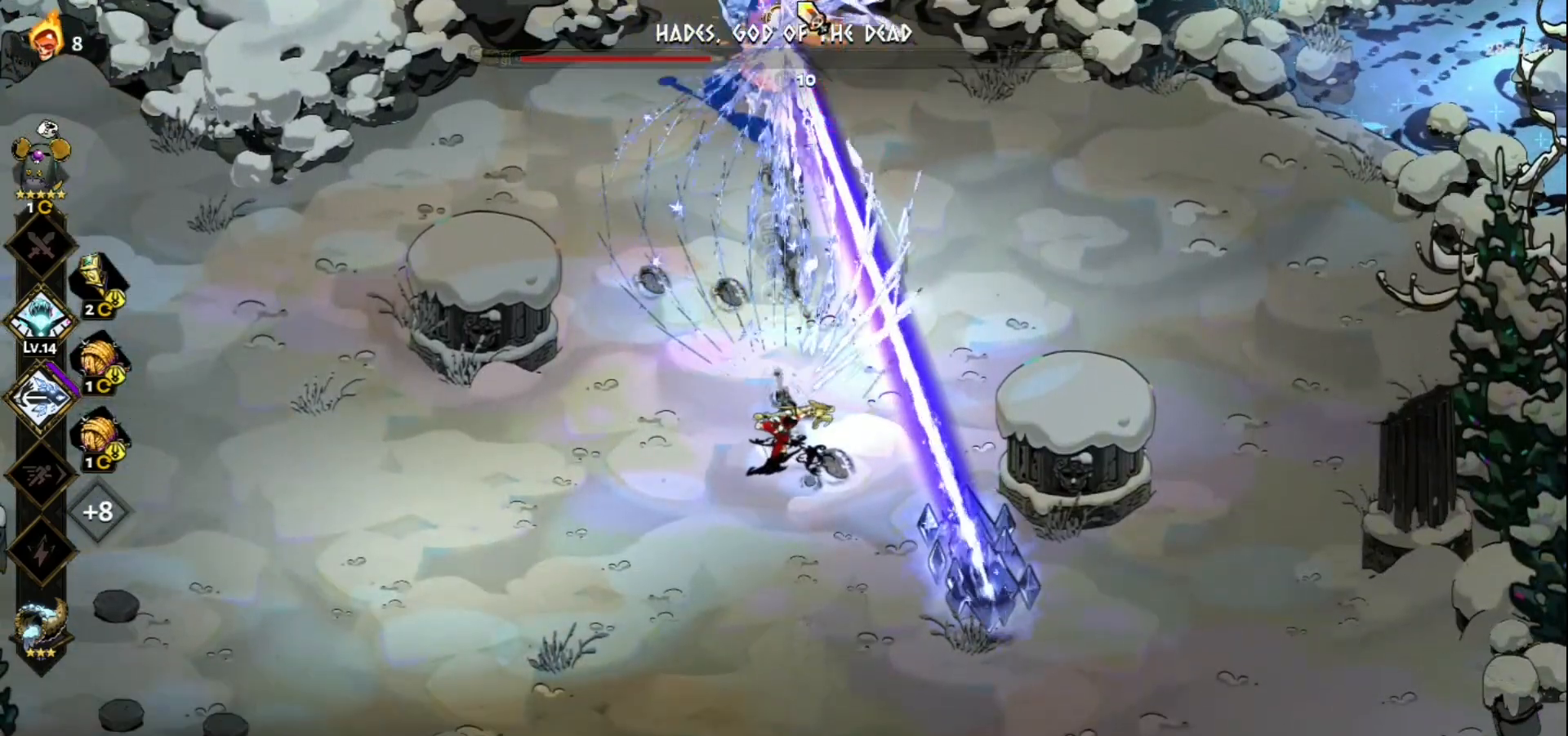
{"keys": [], "mouse": ["left"], "events": [[83, "mouse_right", "up"], [183, "mouse_left", "down"]]}
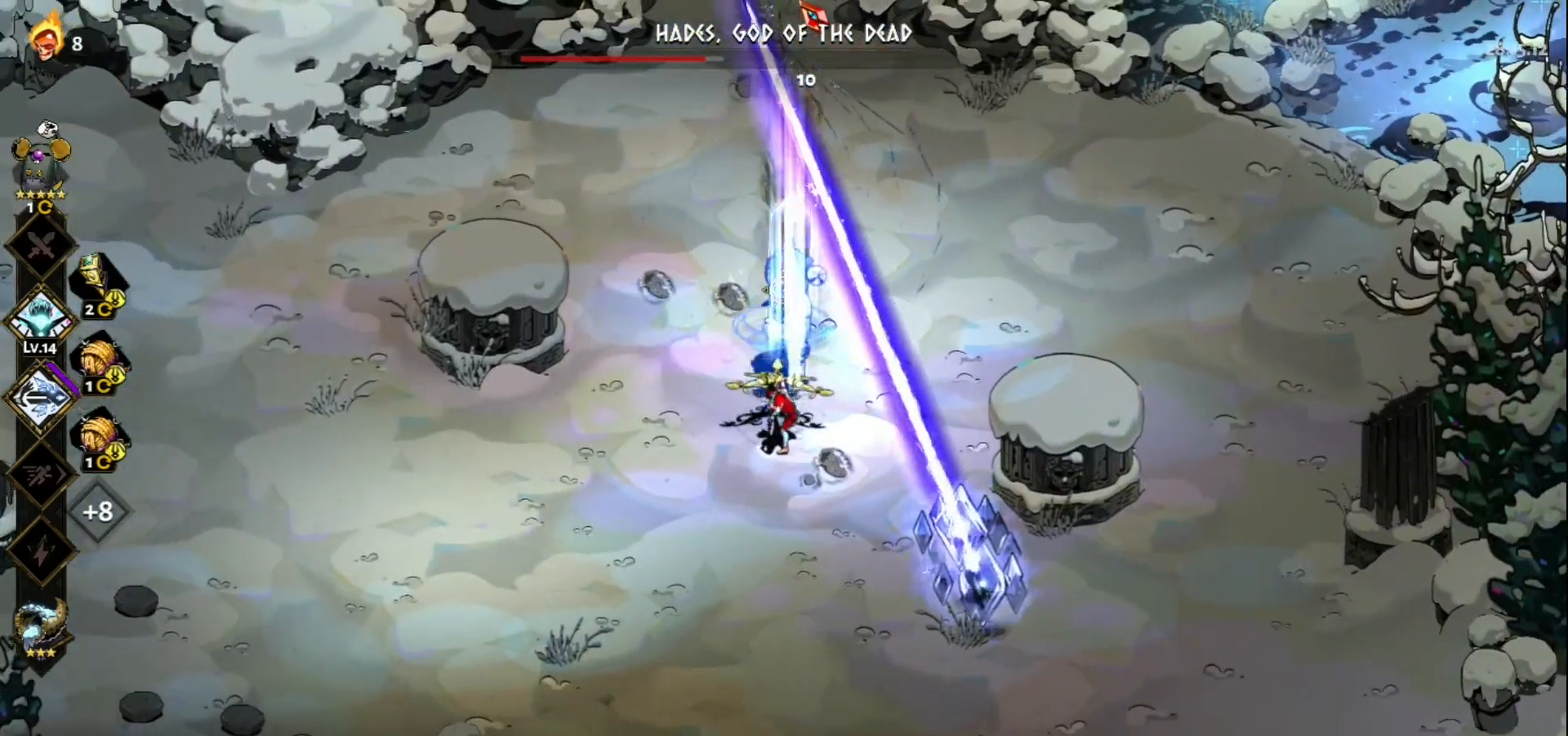
{"keys": ["space", "w"], "mouse": [], "events": [[150, "mouse_left", "up"], [150, "w", "down"], [250, "space", "down"], [350, "space", "up"], [433, "space", "down"]]}
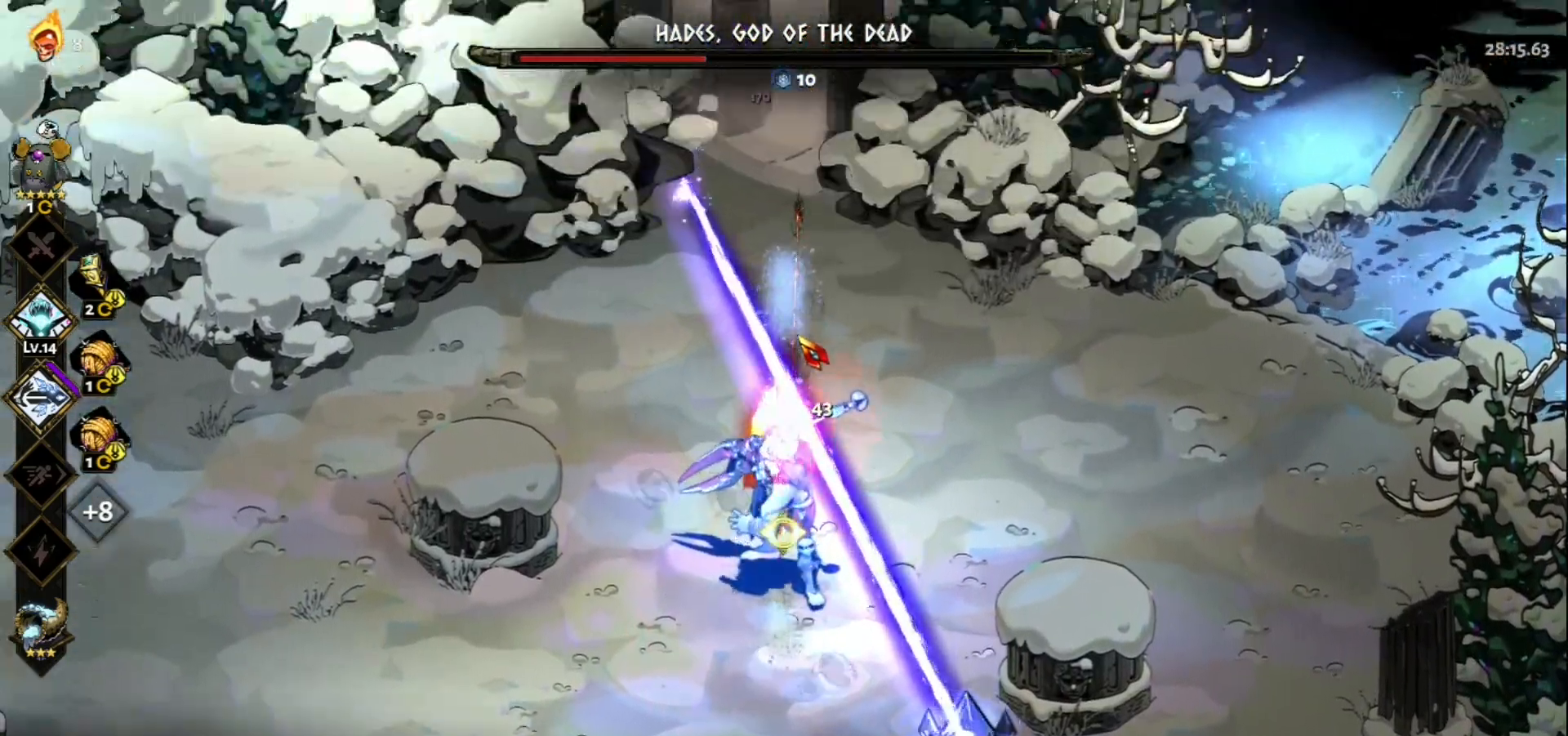
{"keys": [], "mouse": ["left"], "events": [[83, "space", "up"], [117, "space", "down"], [267, "mouse_left", "down"], [267, "space", "up"], [317, "w", "up"]]}
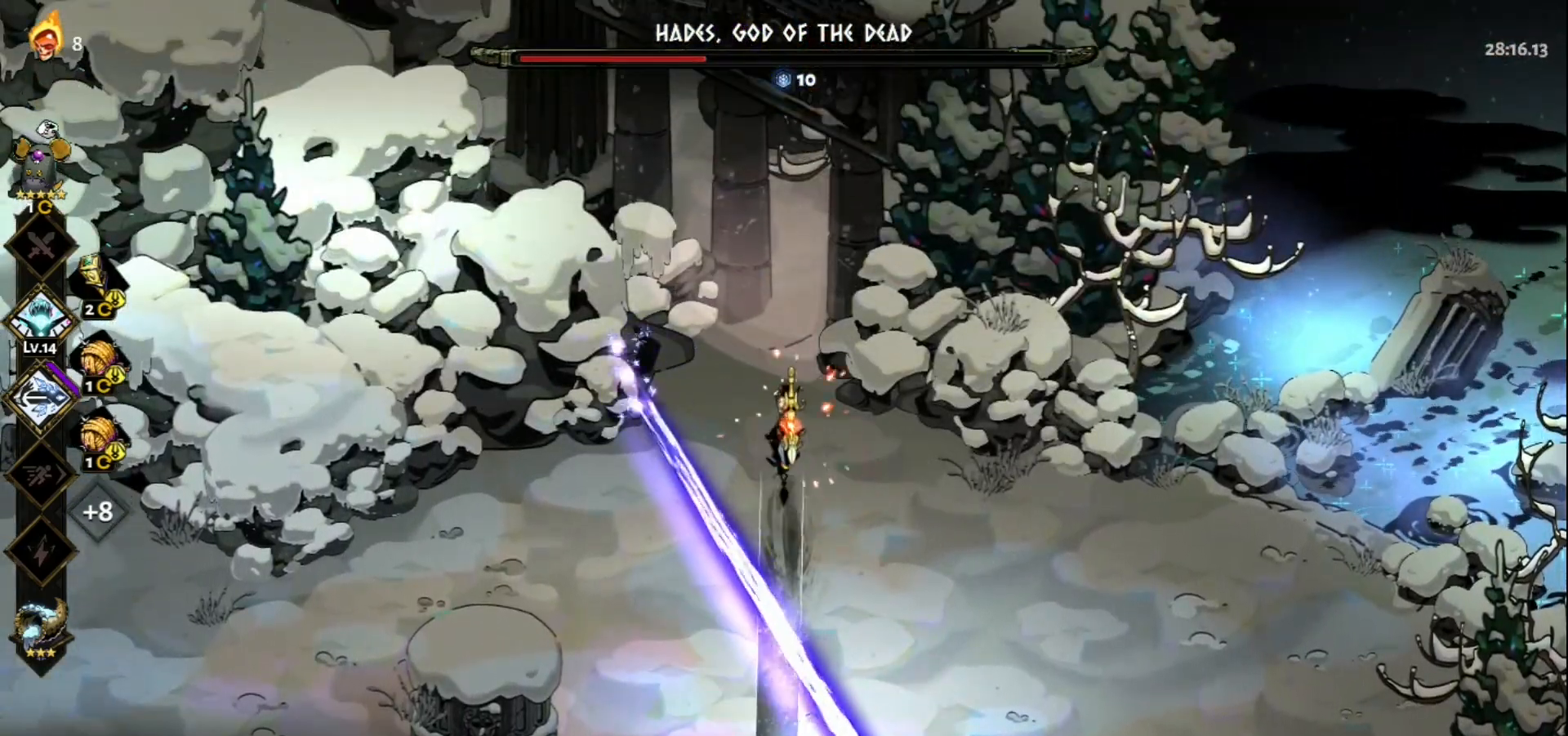
{"keys": ["s"], "mouse": ["right"], "events": [[283, "mouse_right", "down"], [367, "mouse_left", "up"], [417, "mouse_right", "up"], [467, "mouse_right", "down"], [467, "s", "down"]]}
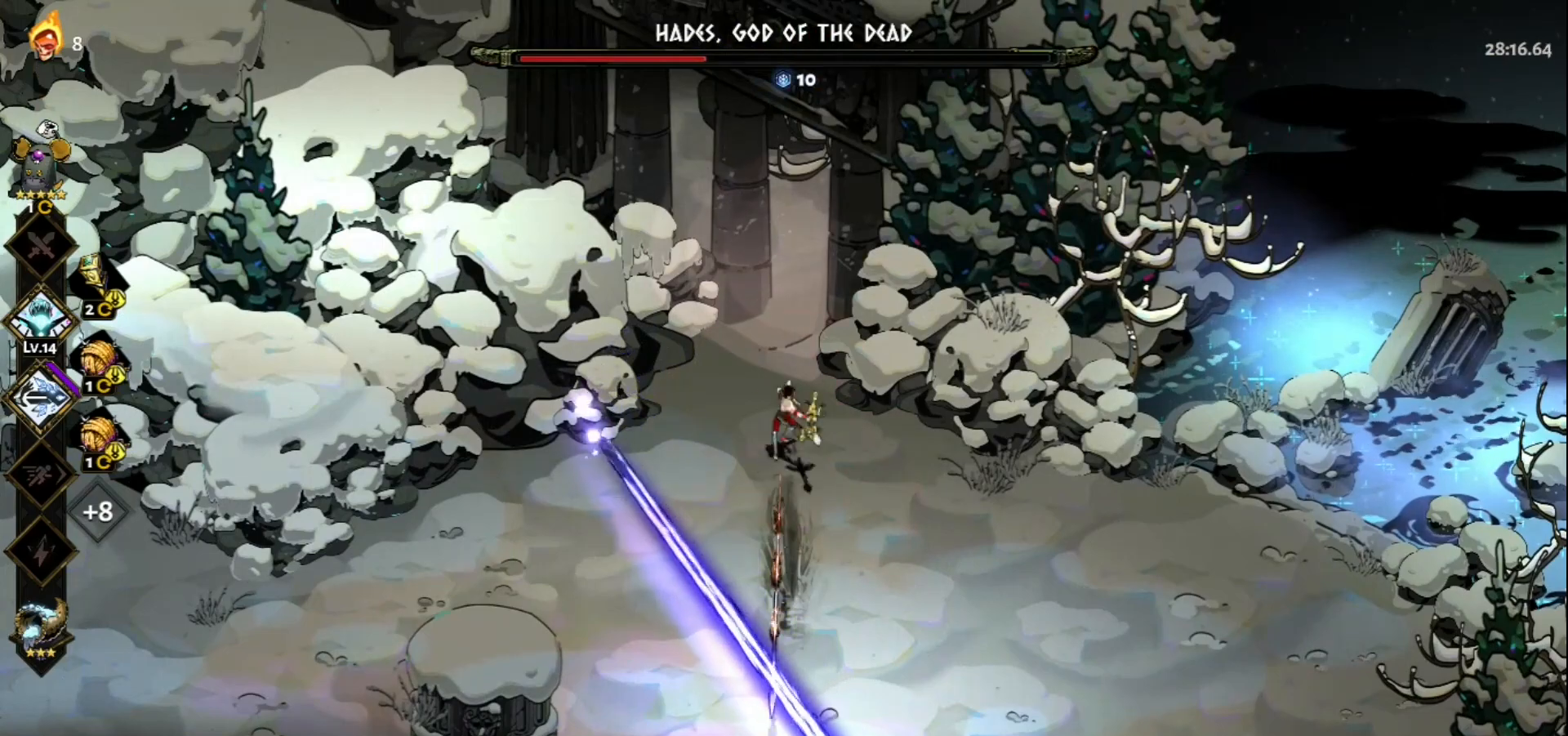
{"keys": [], "mouse": ["left"], "events": [[67, "mouse_right", "up"], [67, "space", "down"], [117, "mouse_right", "down"], [150, "space", "up"], [200, "mouse_right", "up"], [250, "space", "down"], [333, "space", "up"], [383, "mouse_left", "down"], [383, "s", "up"]]}
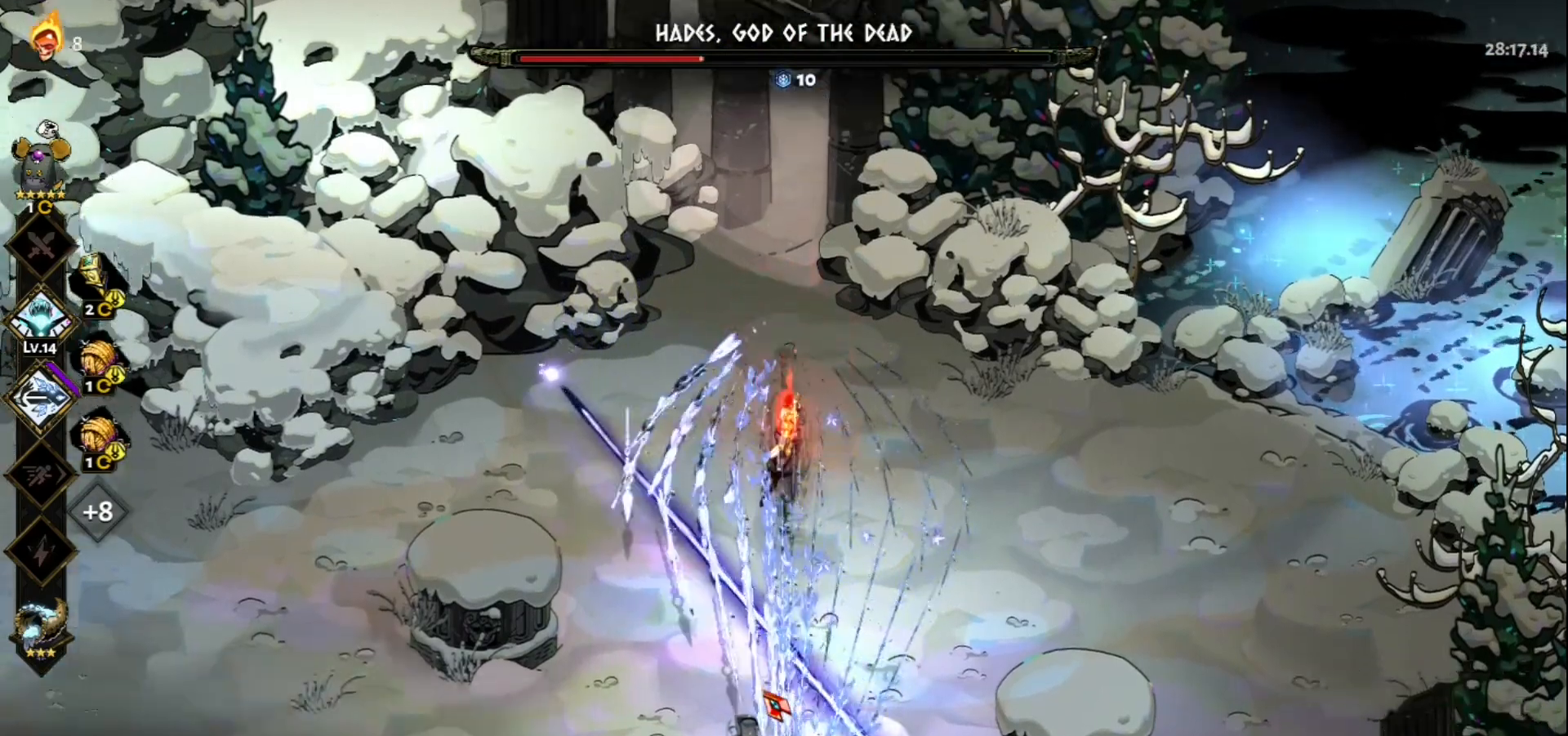
{"keys": [], "mouse": [], "events": [[350, "mouse_right", "down"], [450, "mouse_left", "up"], [500, "mouse_right", "up"]]}
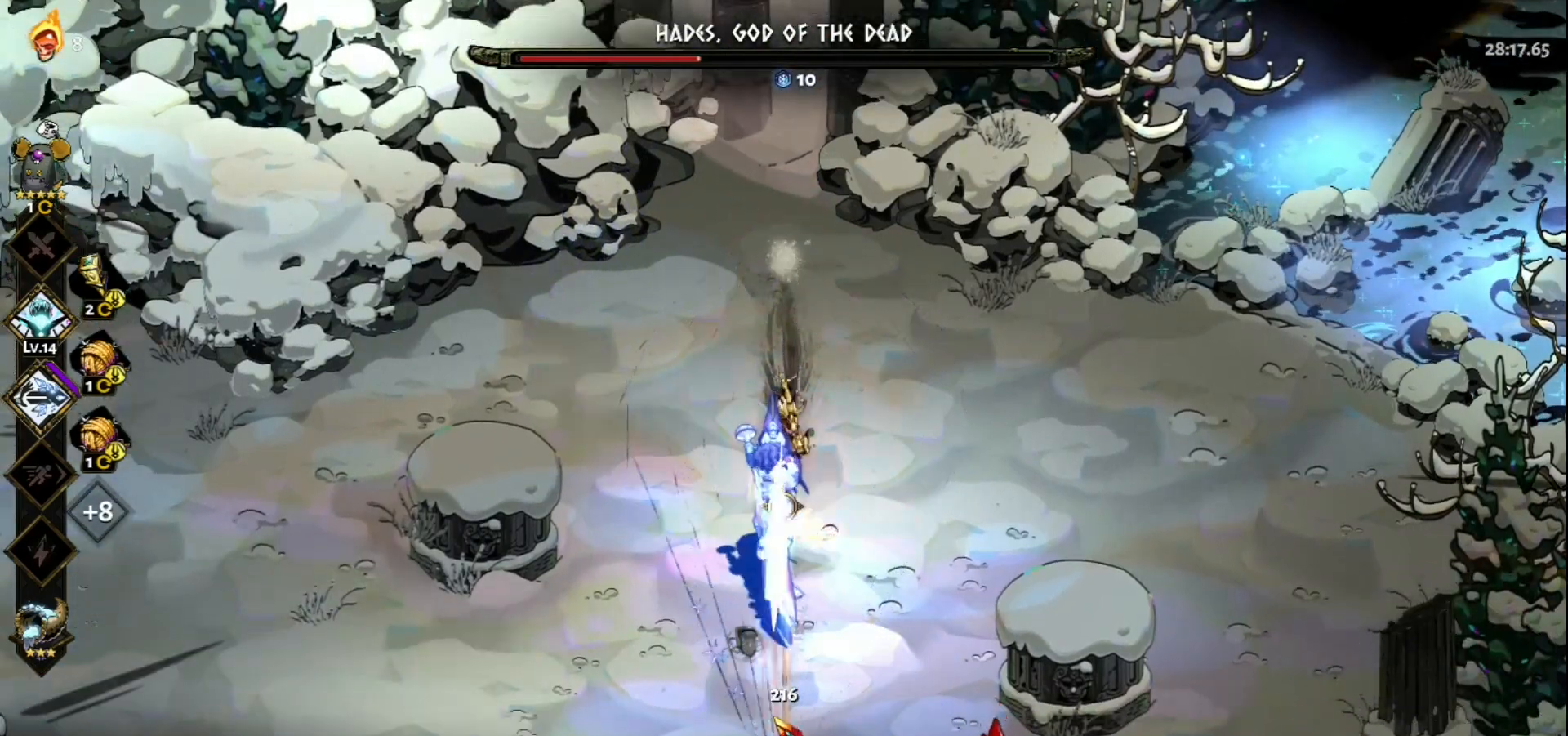
{"keys": ["s"], "mouse": [], "events": [[50, "a", "down"], [50, "mouse_right", "down"], [133, "mouse_right", "up"], [183, "a", "up"], [233, "s", "down"], [333, "space", "down"], [417, "space", "up"]]}
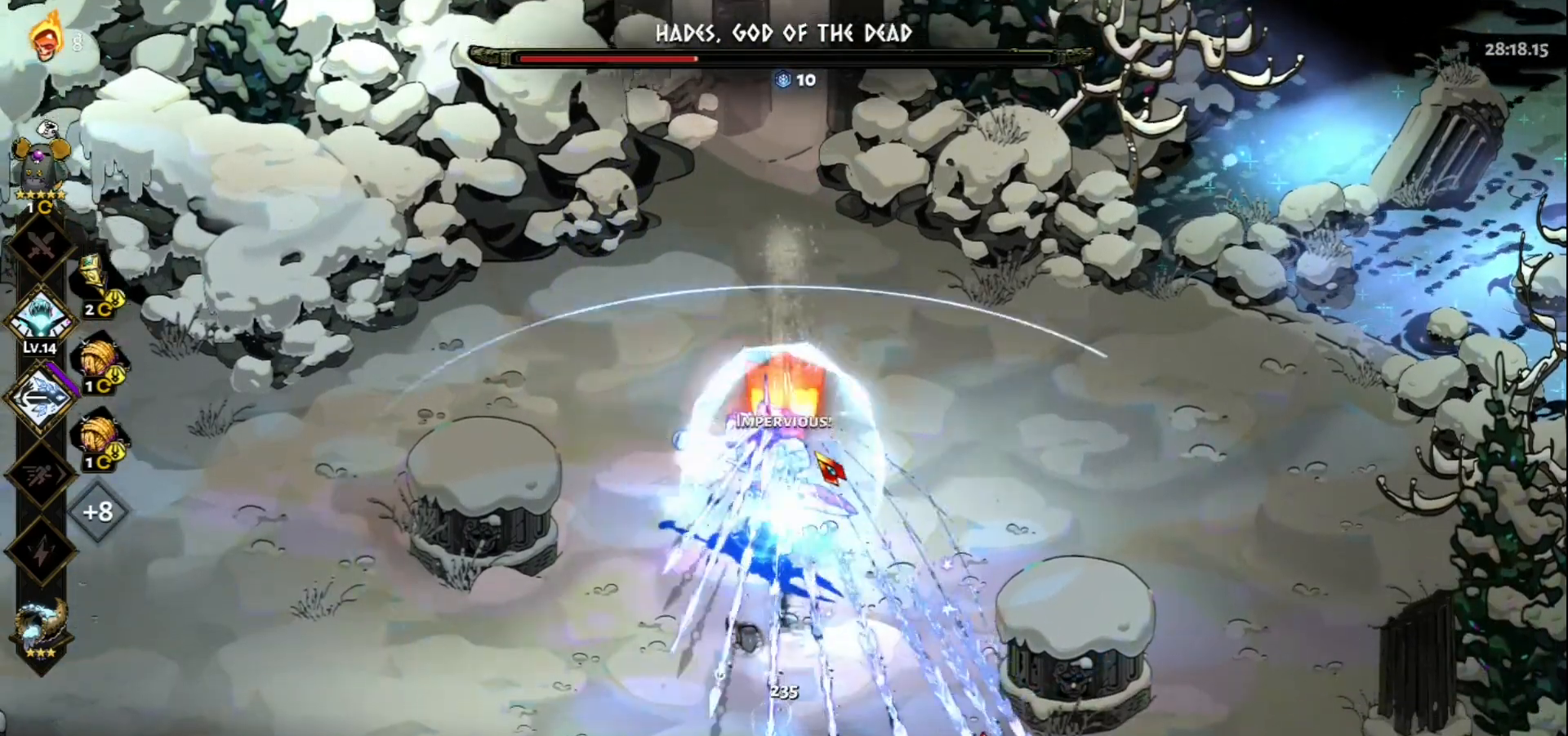
{"keys": ["d", "s"], "mouse": [], "events": [[17, "space", "down"], [100, "space", "up"], [200, "space", "down"], [300, "space", "up"], [383, "space", "down"], [433, "space", "up"], [483, "d", "down"]]}
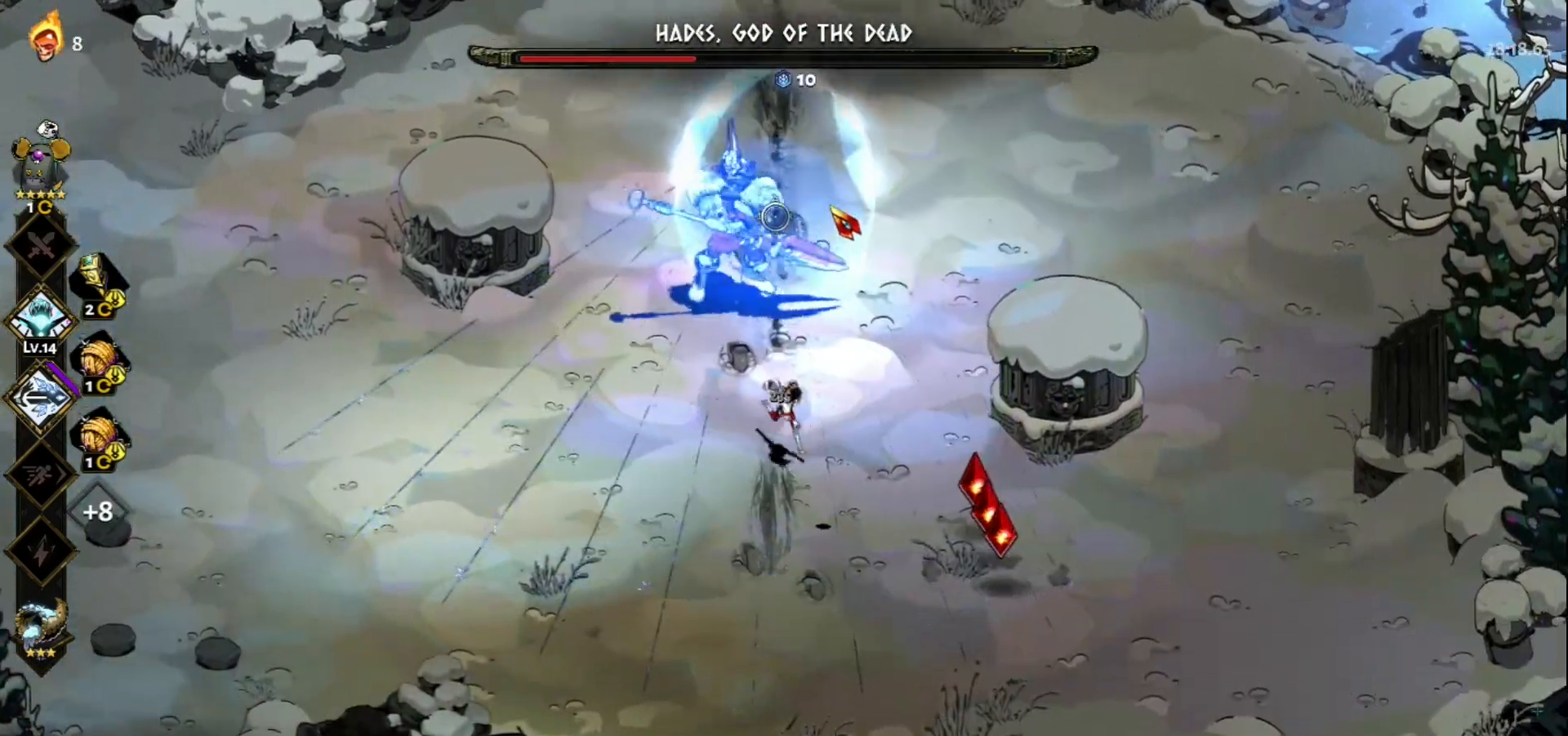
{"keys": ["a", "s"], "mouse": [], "events": [[167, "space", "down"], [317, "d", "up"], [317, "space", "up"], [450, "a", "down"]]}
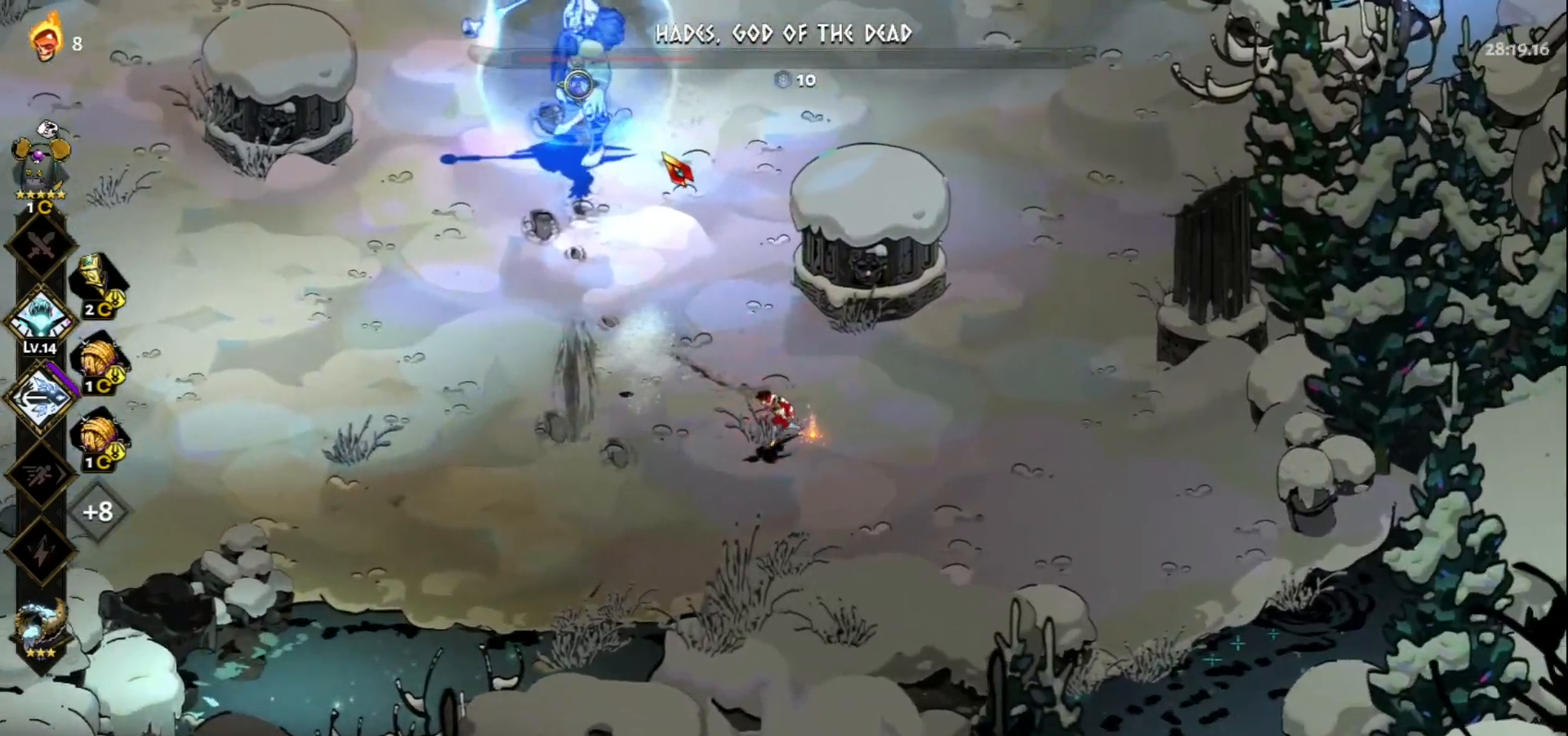
{"keys": ["a"], "mouse": [], "events": [[100, "space", "down"], [233, "space", "up"], [333, "space", "down"], [383, "s", "up"], [467, "space", "up"]]}
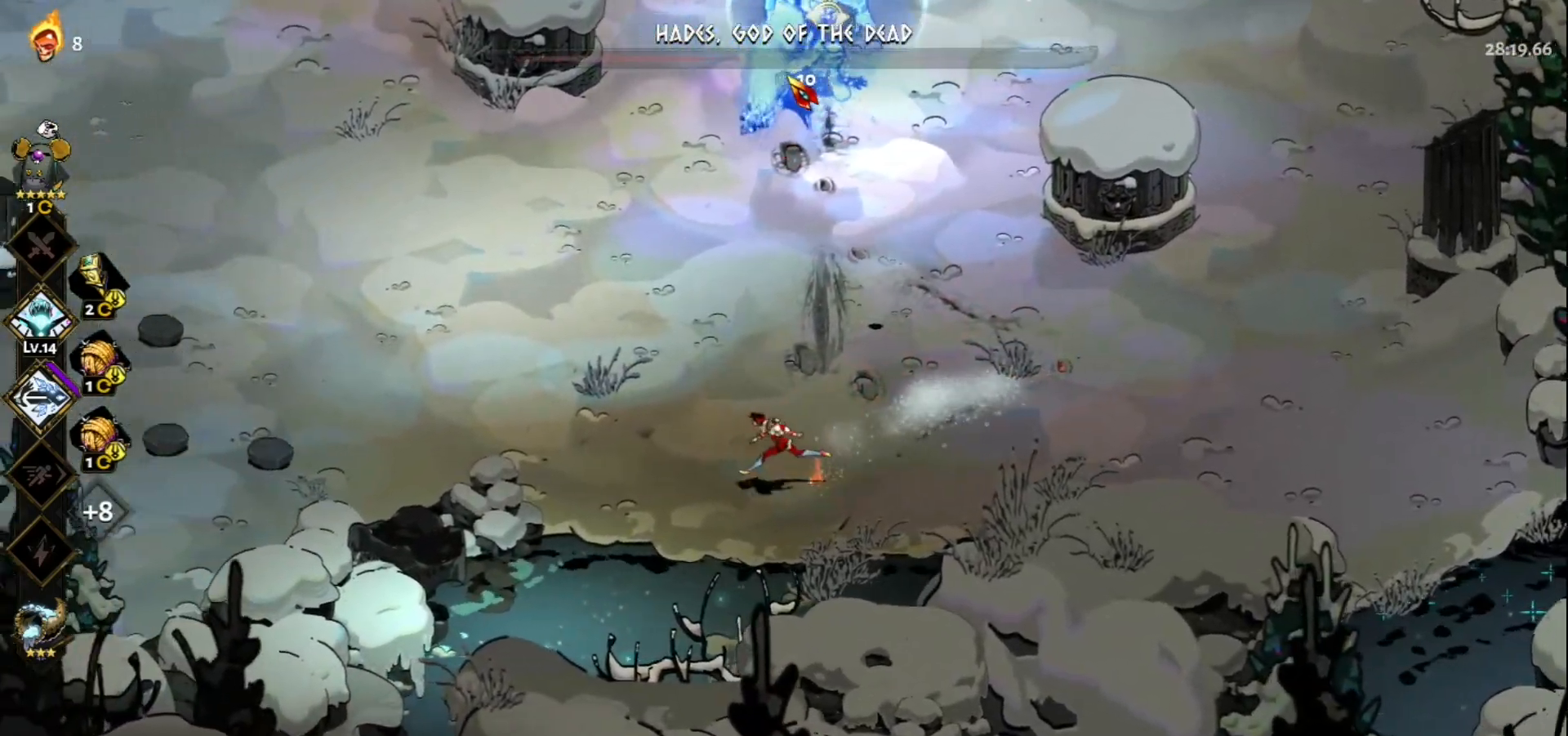
{"keys": [], "mouse": [], "events": [[483, "a", "up"]]}
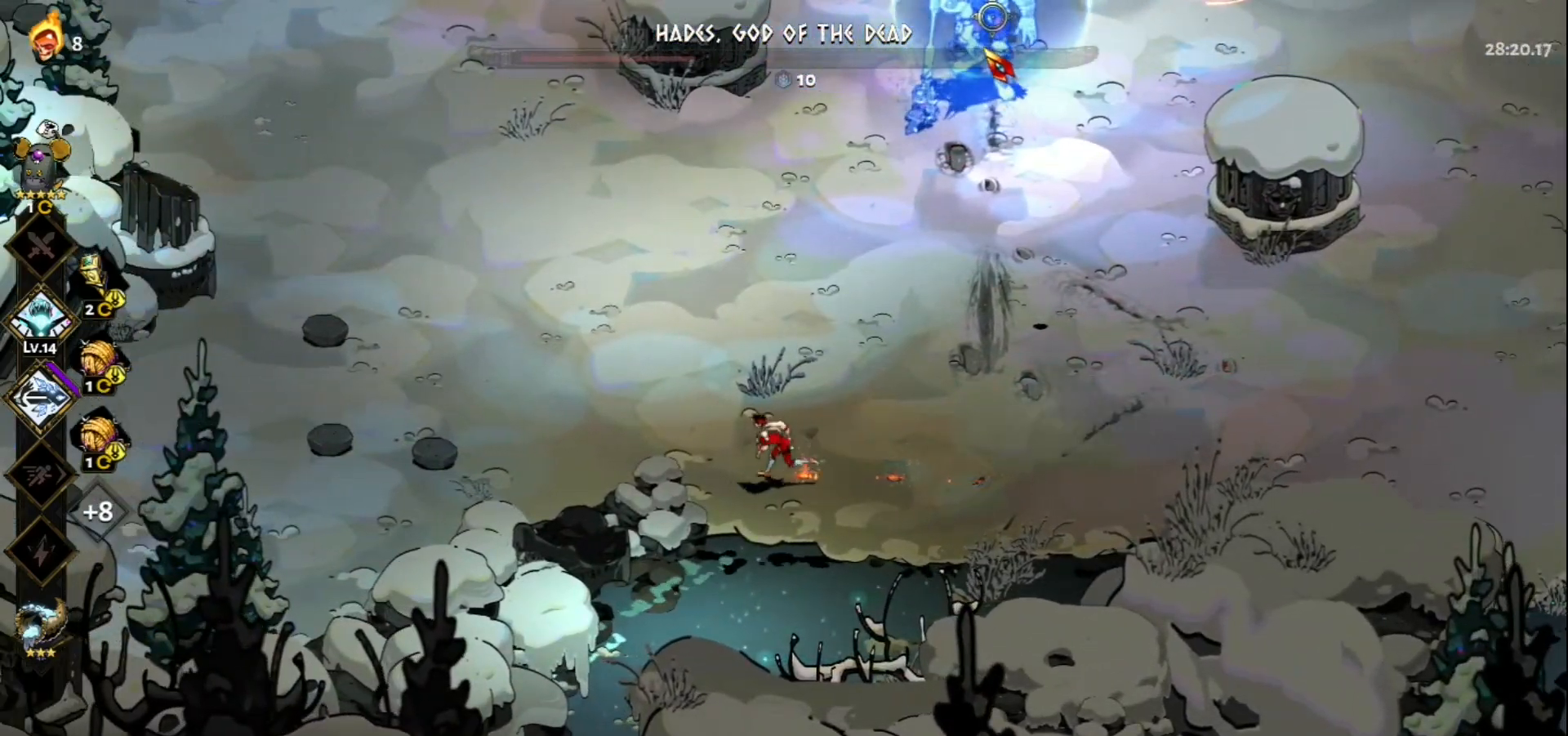
{"keys": [], "mouse": [], "events": []}
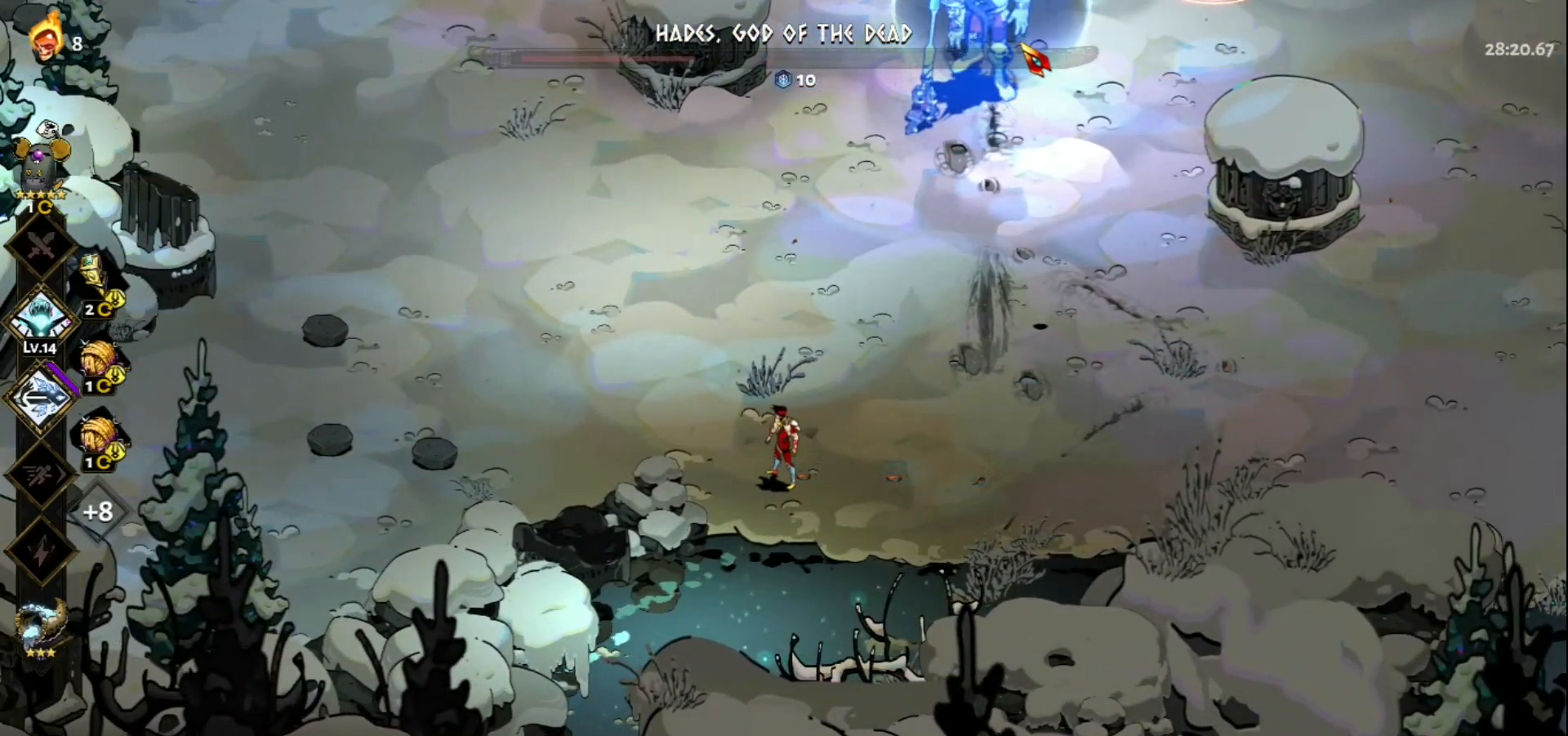
{"keys": [], "mouse": [], "events": []}
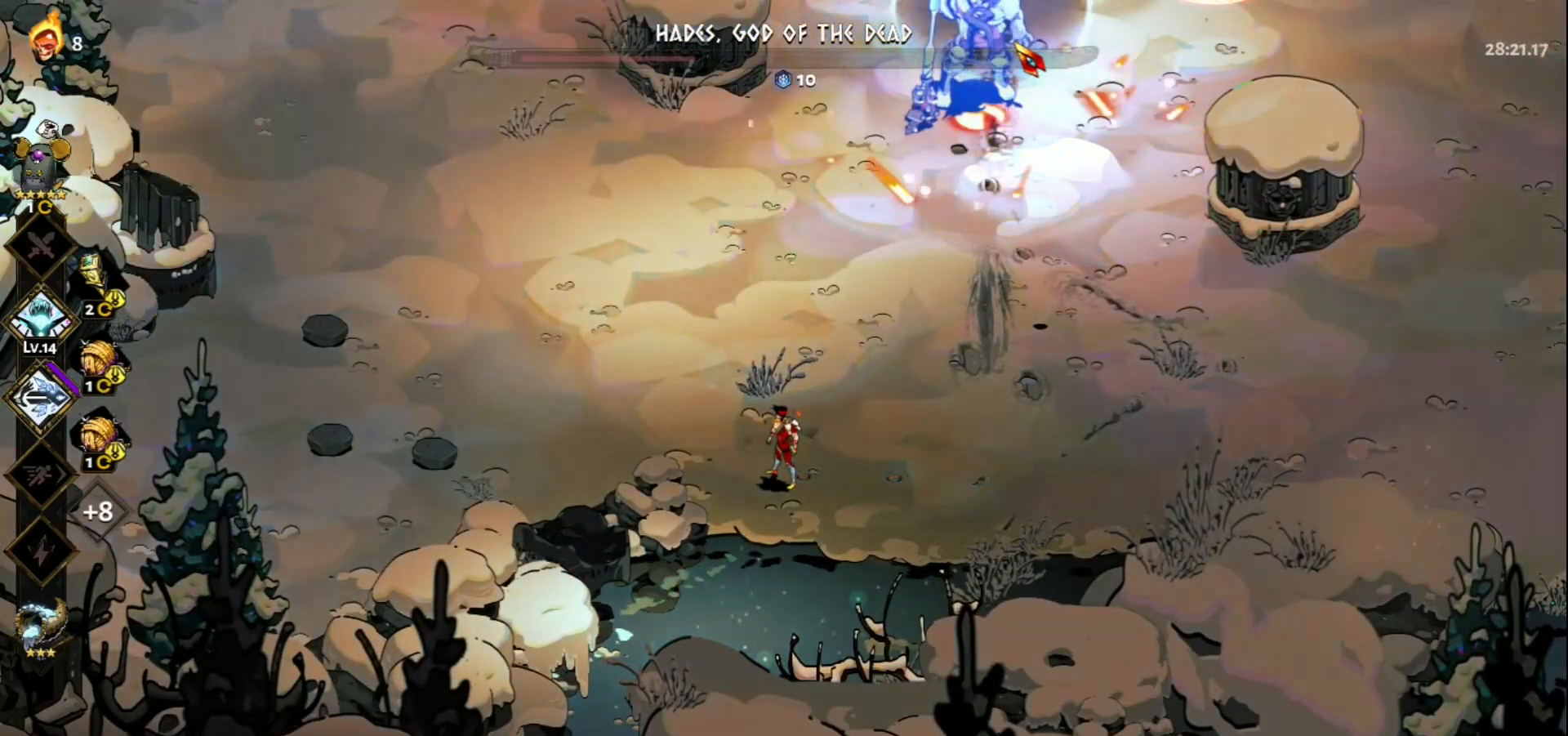
{"keys": [], "mouse": [], "events": [[150, "q", "down"], [250, "q", "up"]]}
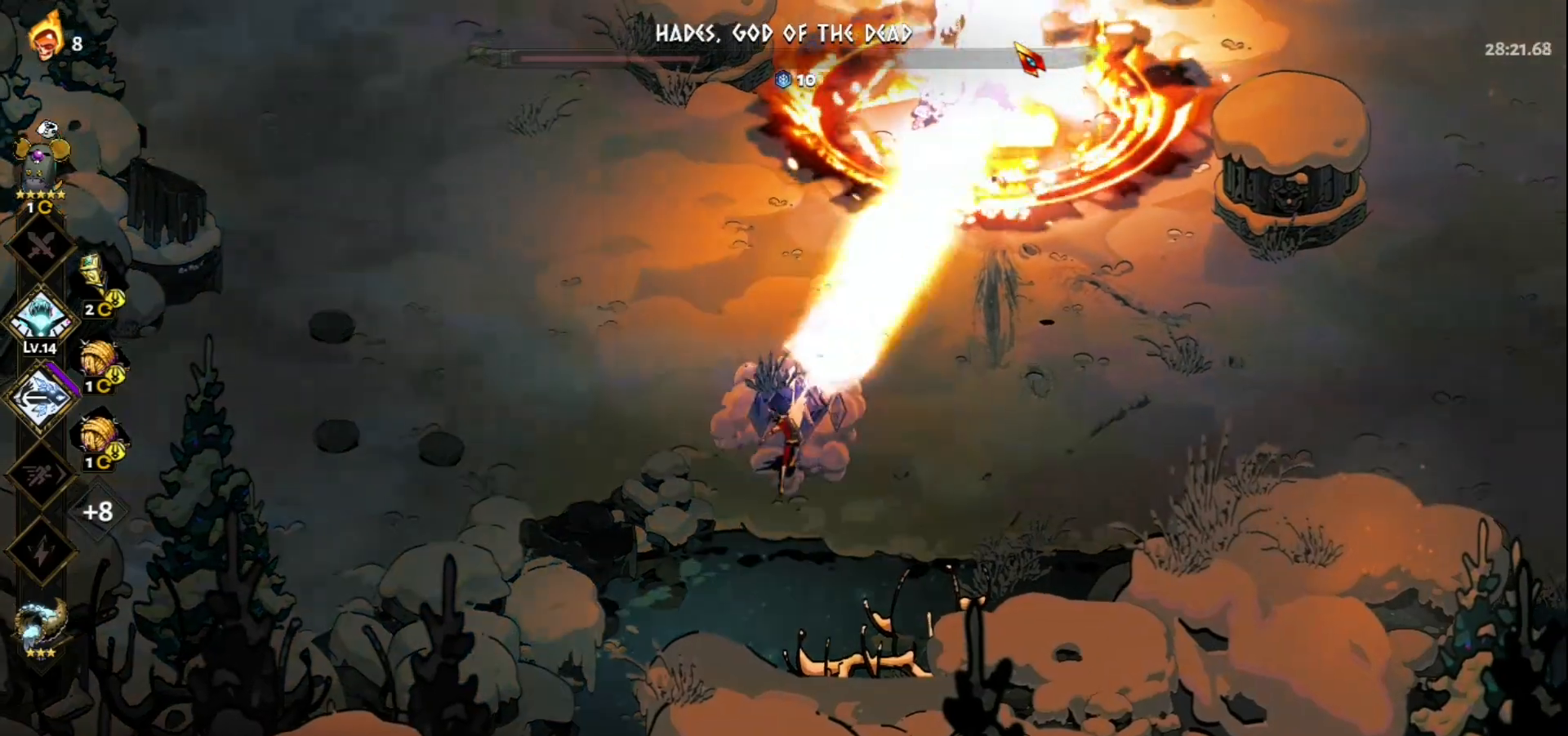
{"keys": ["q"], "mouse": [], "events": [[83, "q", "down"], [167, "q", "up"], [317, "q", "down"], [400, "q", "up"], [500, "q", "down"]]}
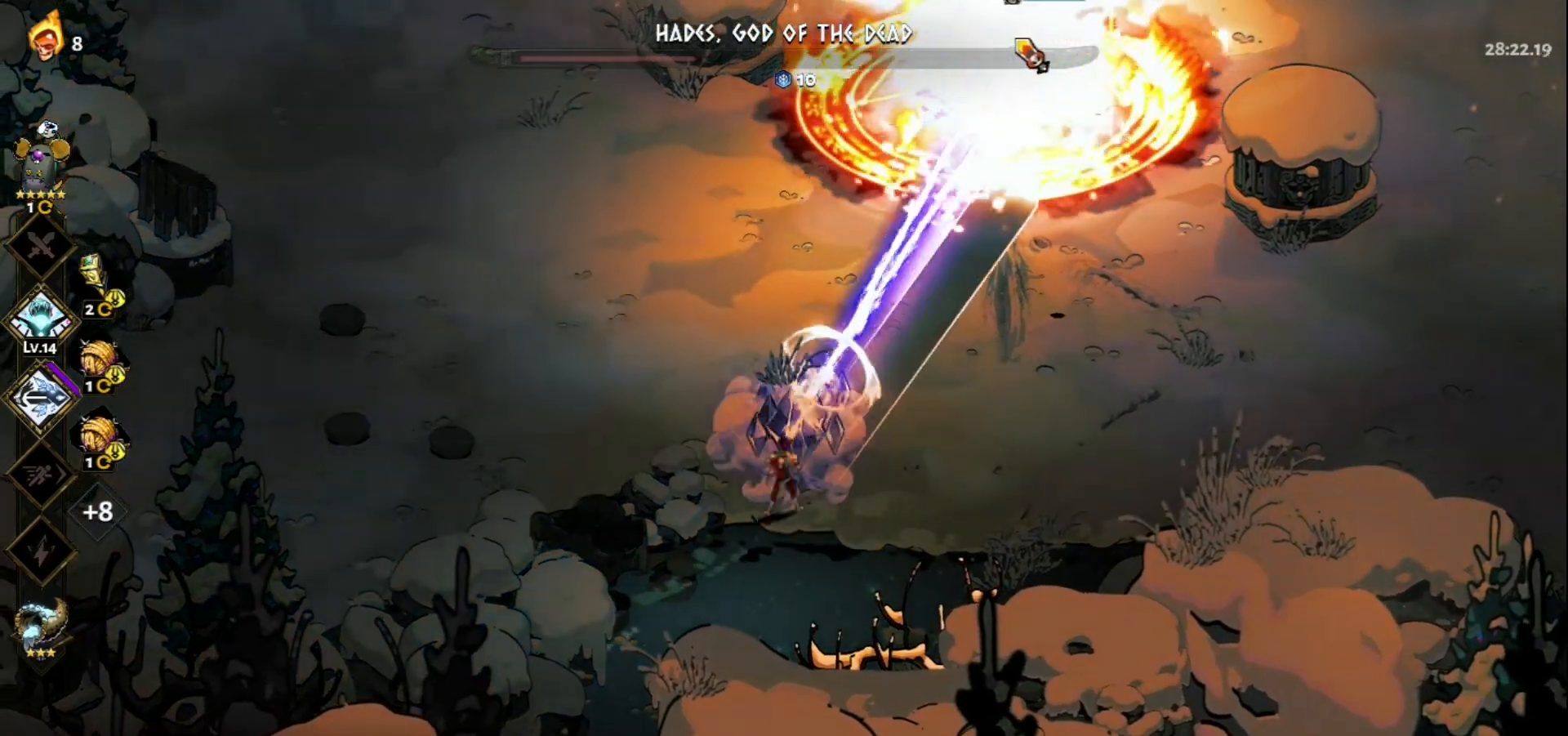
{"keys": [], "mouse": [], "events": [[83, "q", "up"], [233, "q", "down"], [317, "q", "up"], [417, "mouse_left", "down"], [467, "mouse_left", "up"]]}
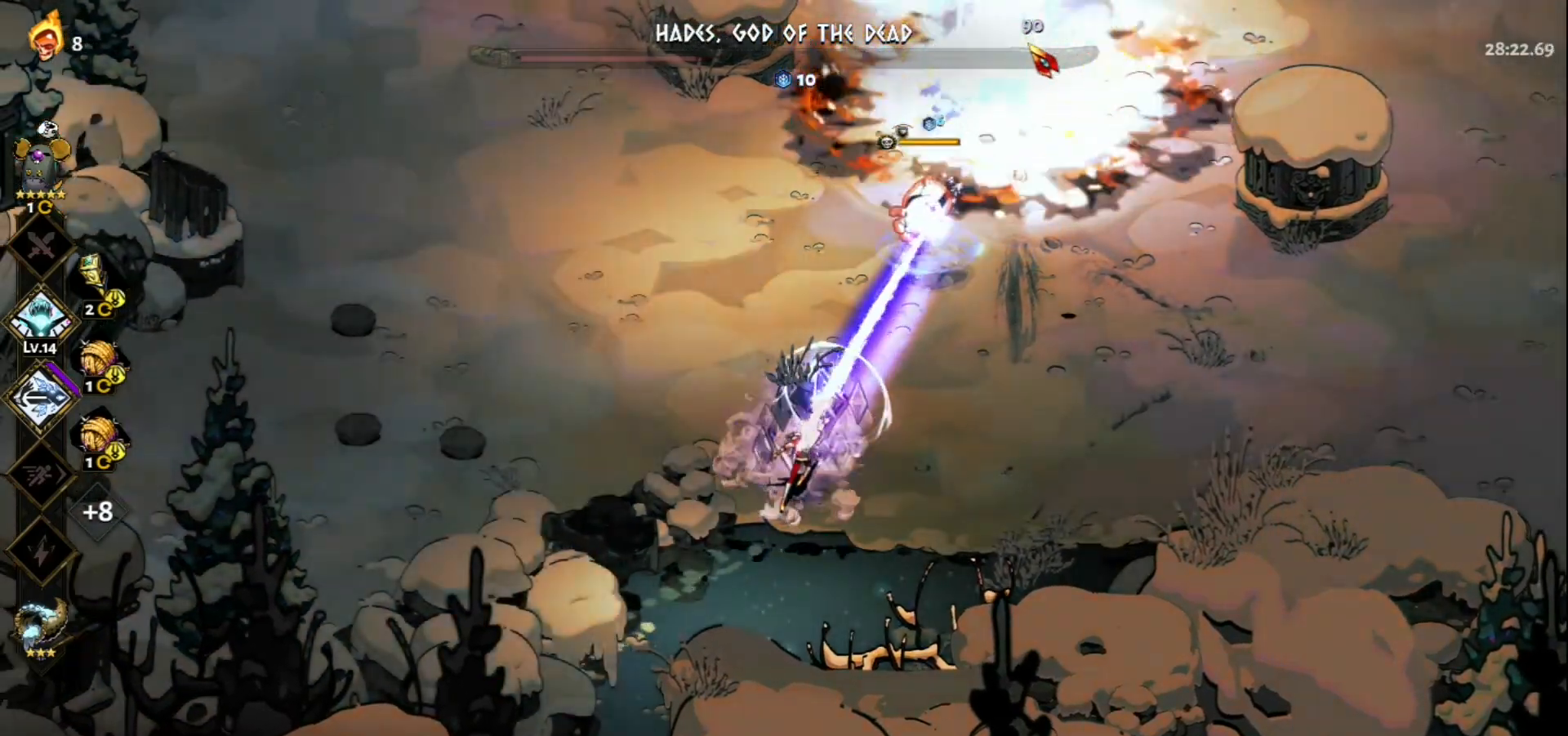
{"keys": ["a"], "mouse": ["right"], "events": [[67, "mouse_left", "down"], [433, "mouse_right", "down"], [483, "a", "down"], [483, "mouse_left", "up"]]}
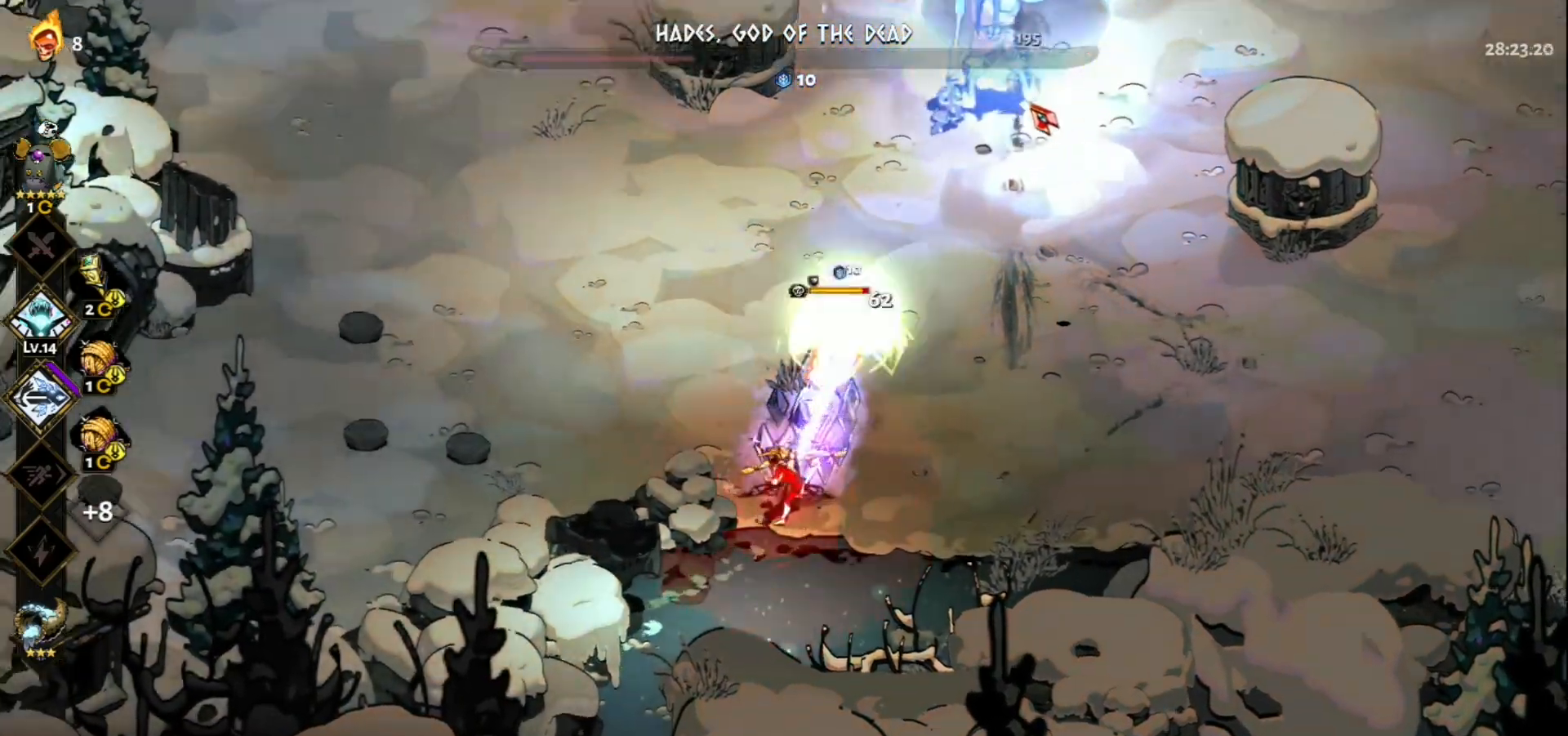
{"keys": [], "mouse": ["left"], "events": [[33, "mouse_right", "up"], [33, "space", "down"], [67, "mouse_right", "down"], [117, "a", "up"], [117, "space", "up"], [167, "a", "down"], [167, "mouse_right", "up"], [217, "space", "down"], [267, "mouse_right", "down"], [317, "space", "up"], [367, "a", "up"], [367, "mouse_right", "up"], [500, "mouse_left", "down"]]}
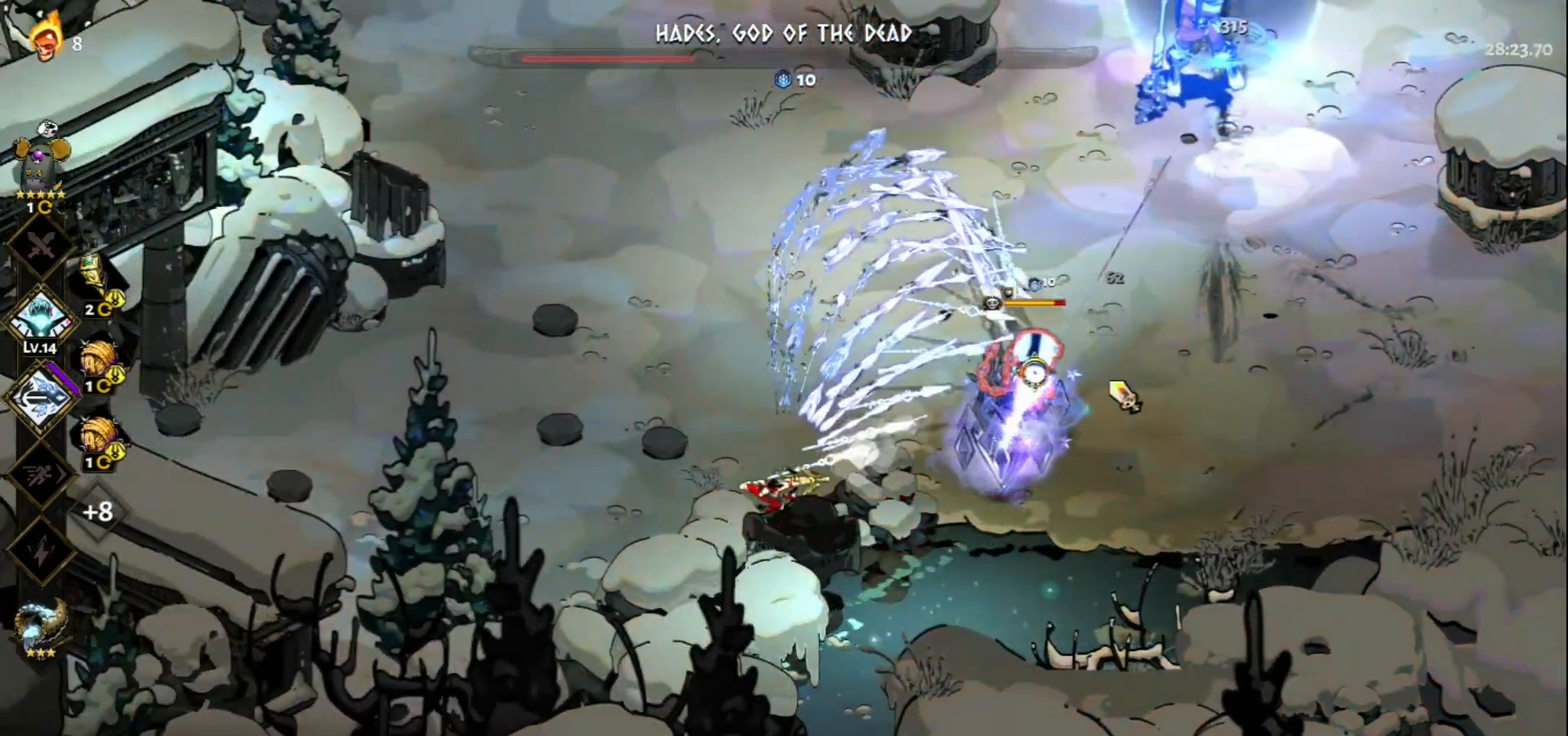
{"keys": [], "mouse": ["left"], "events": []}
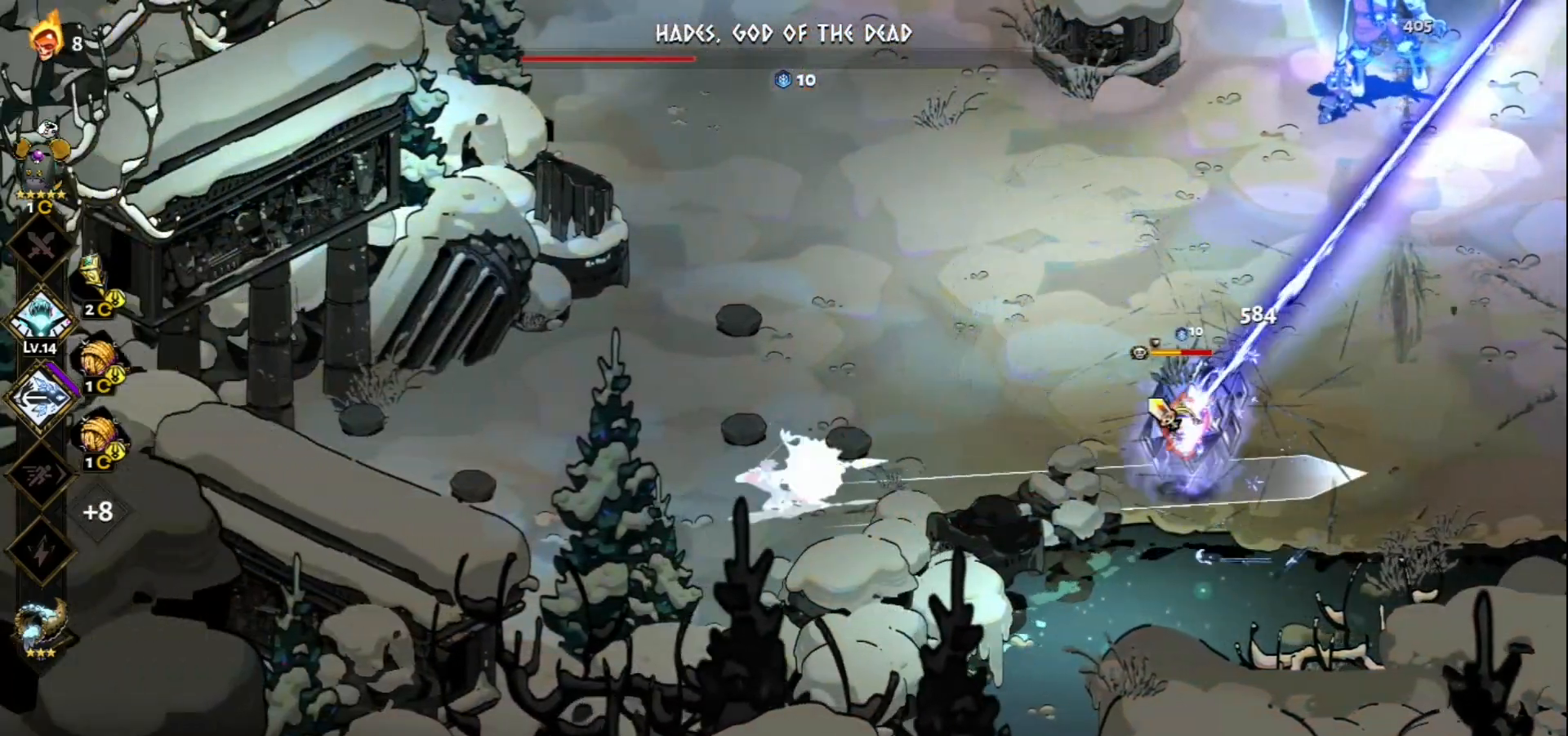
{"keys": ["d", "space", "w"], "mouse": ["right"], "events": [[117, "mouse_left", "up"], [117, "mouse_right", "down"], [200, "mouse_right", "up"], [250, "mouse_right", "down"], [300, "w", "down"], [333, "d", "down"], [333, "mouse_right", "up"], [383, "mouse_right", "down"], [383, "space", "down"]]}
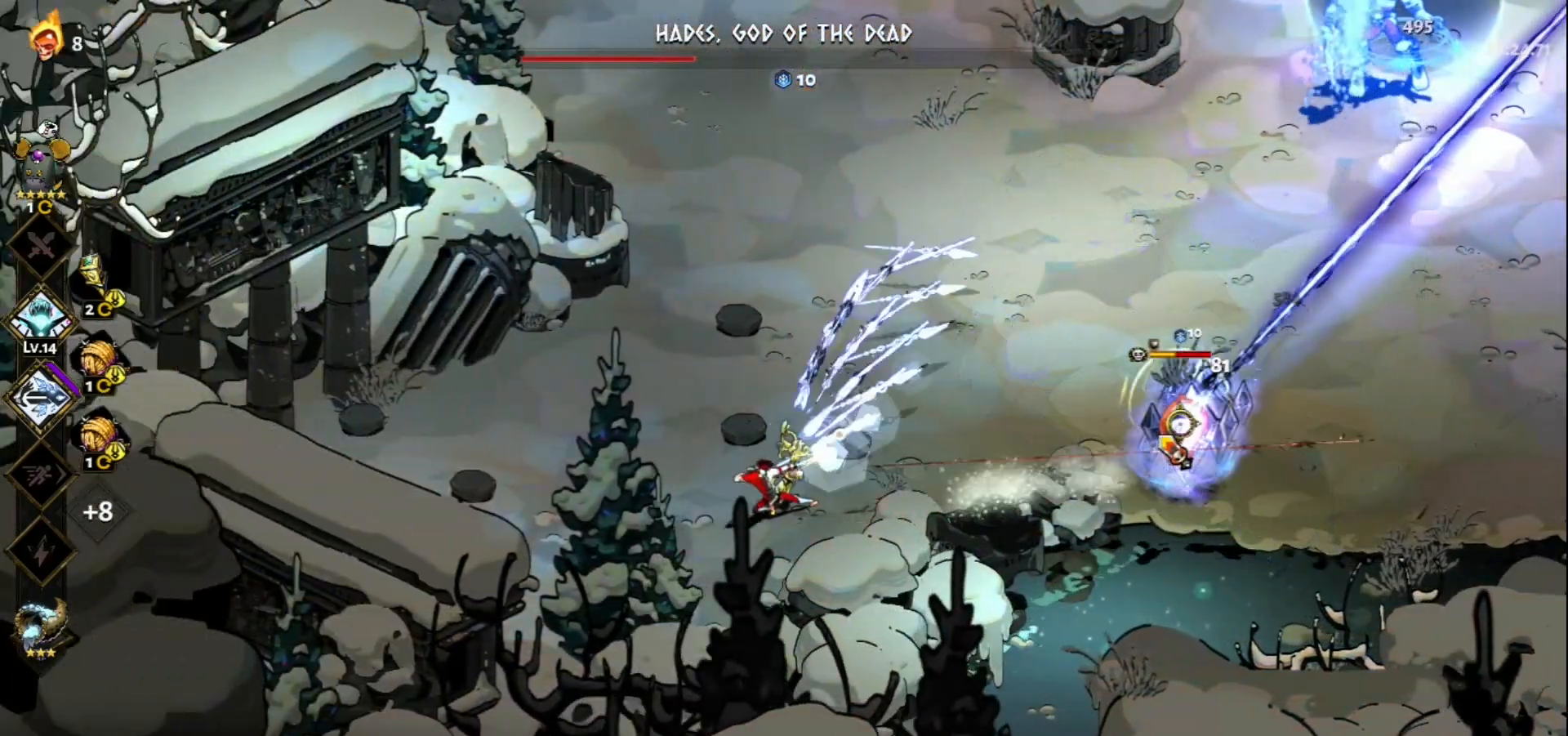
{"keys": [], "mouse": ["left"], "events": [[33, "mouse_right", "up"], [33, "space", "up"], [117, "space", "down"], [217, "space", "up"], [267, "d", "up"], [267, "mouse_left", "down"], [267, "w", "up"]]}
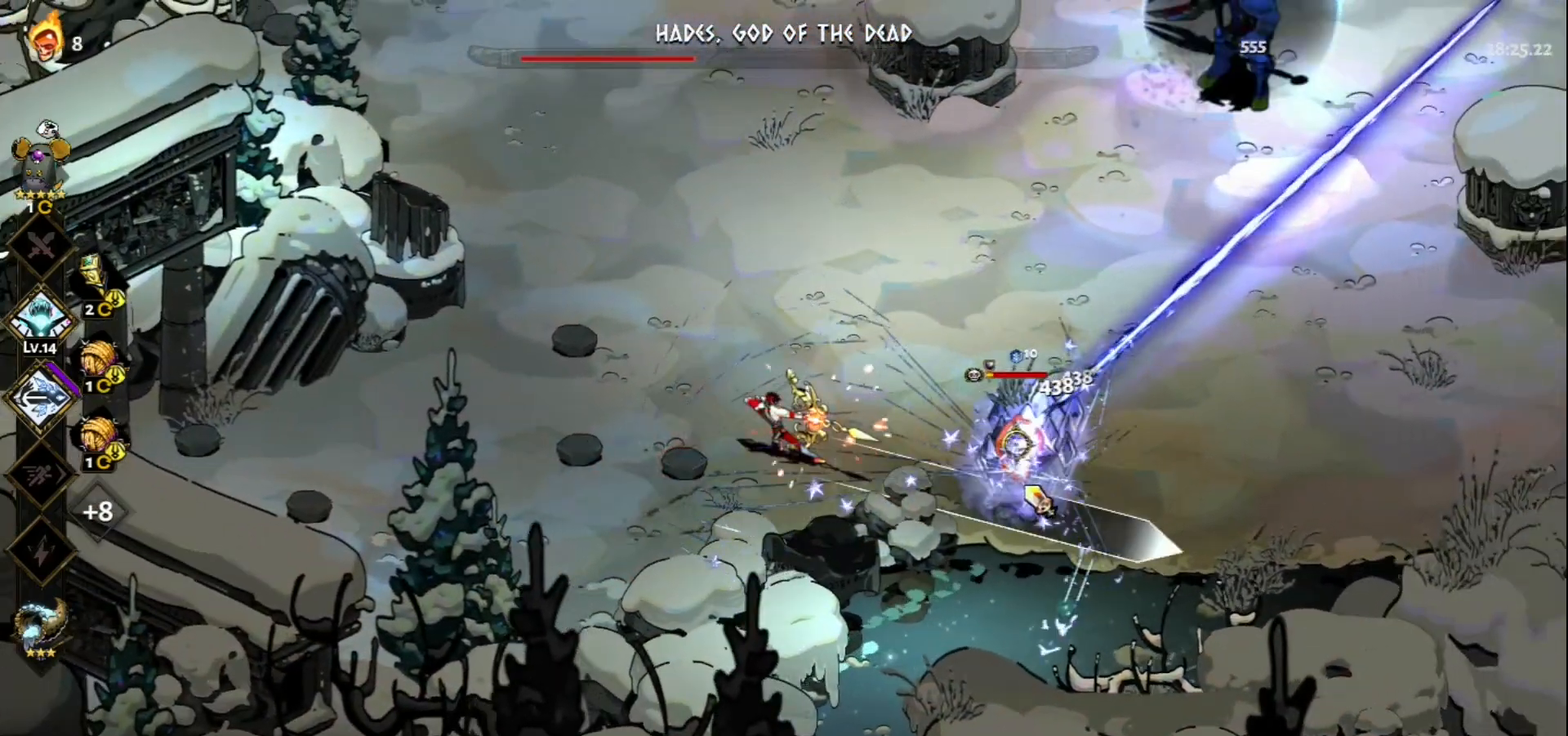
{"keys": [], "mouse": ["right"], "events": [[83, "mouse_right", "down"], [133, "mouse_left", "up"], [183, "mouse_right", "up"], [233, "mouse_right", "down"], [317, "mouse_right", "up"], [417, "mouse_right", "down"]]}
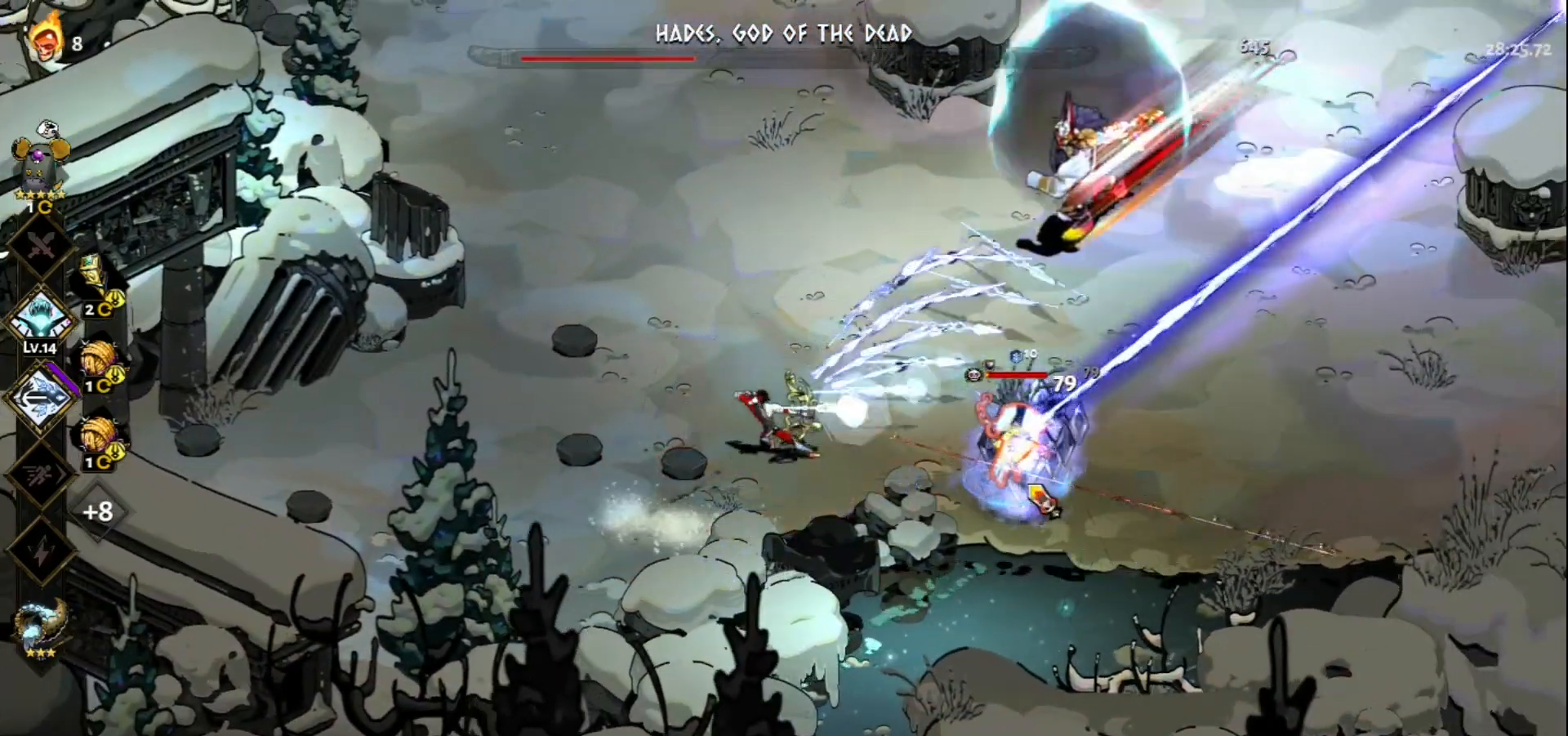
{"keys": ["space", "w"], "mouse": [], "events": [[17, "mouse_right", "up"], [67, "mouse_right", "down"], [67, "w", "down"], [150, "mouse_right", "up"], [150, "space", "down"], [250, "space", "up"], [433, "space", "down"]]}
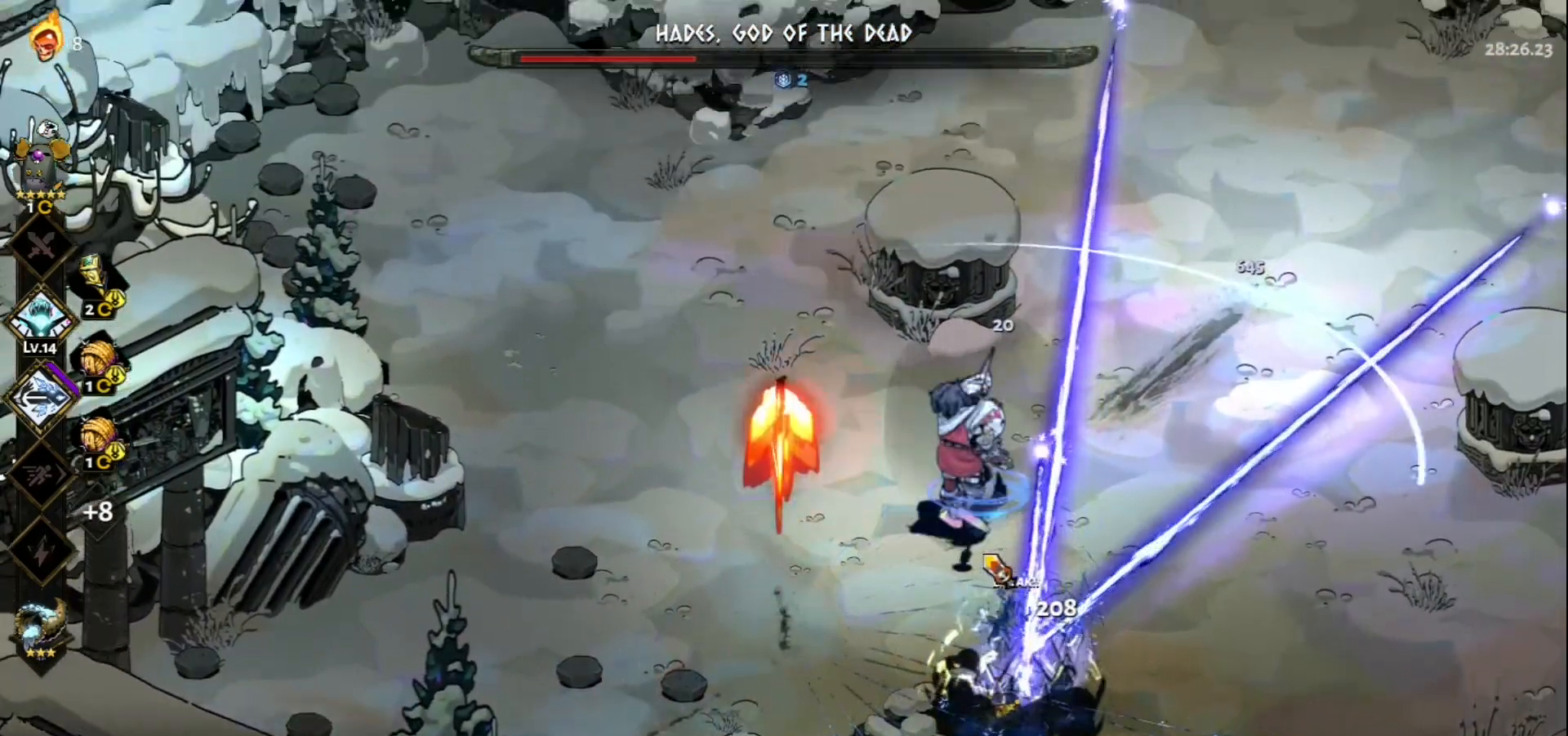
{"keys": ["d", "space", "w"], "mouse": [], "events": [[33, "space", "up"], [117, "d", "down"], [217, "space", "down"], [350, "space", "up"], [450, "space", "down"]]}
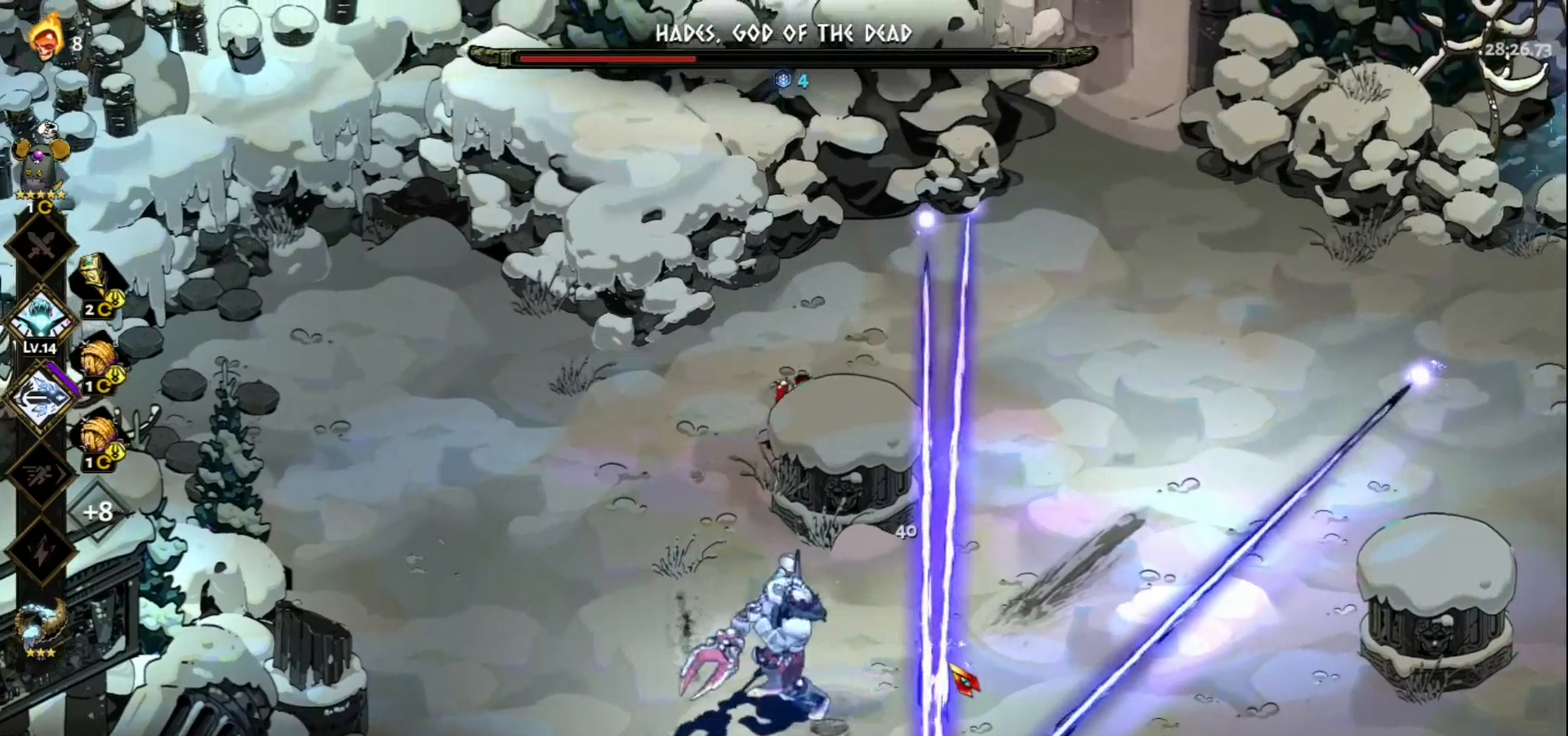
{"keys": ["d", "s"], "mouse": [], "events": [[100, "space", "up"], [183, "space", "down"], [333, "space", "up"], [367, "w", "up"], [467, "s", "down"]]}
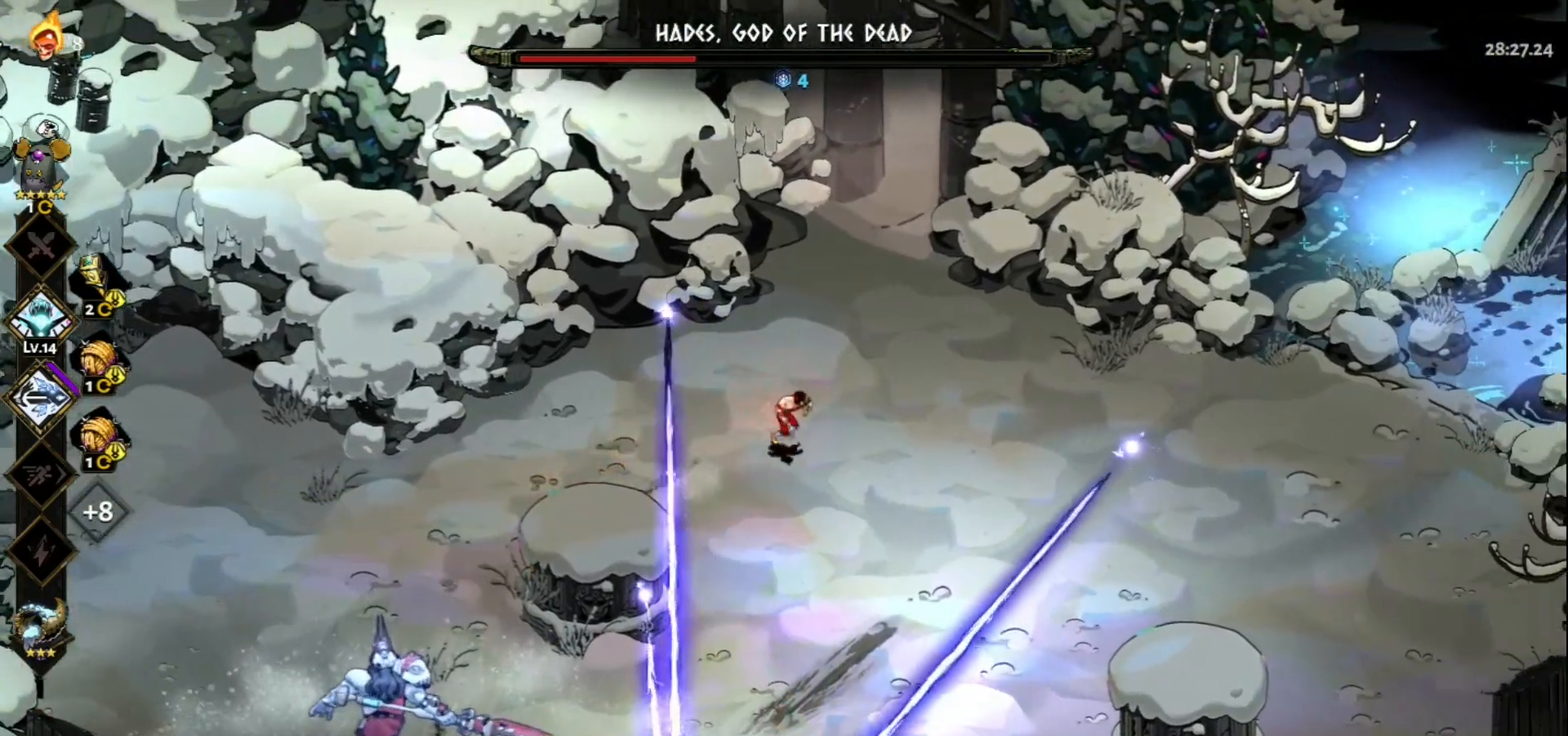
{"keys": ["s"], "mouse": [], "events": [[67, "d", "up"], [150, "space", "down"], [250, "space", "up"], [350, "space", "down"], [433, "space", "up"]]}
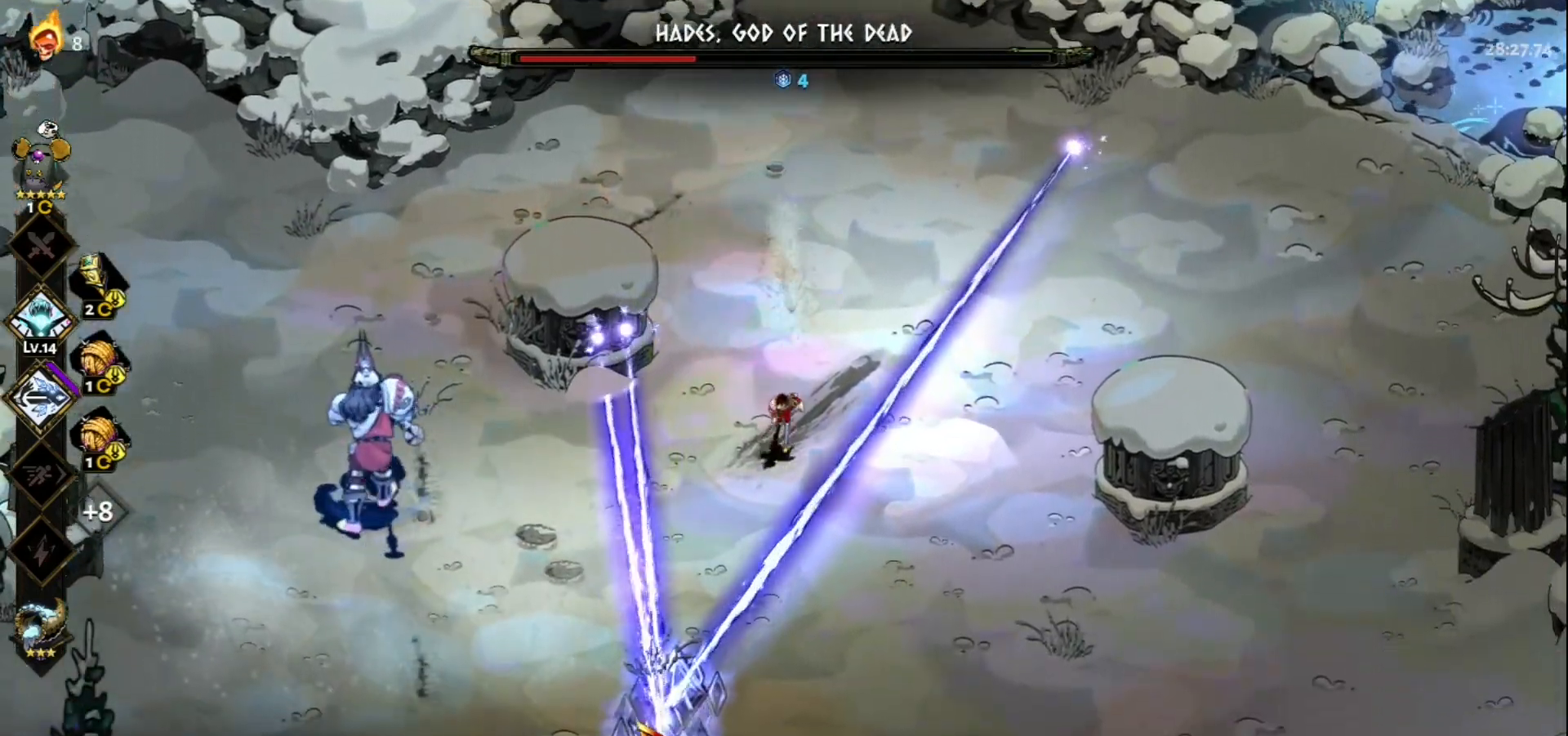
{"keys": [], "mouse": ["right"], "events": [[33, "space", "down"], [117, "mouse_left", "down"], [167, "space", "up"], [317, "s", "up"], [500, "mouse_left", "up"], [500, "mouse_right", "down"]]}